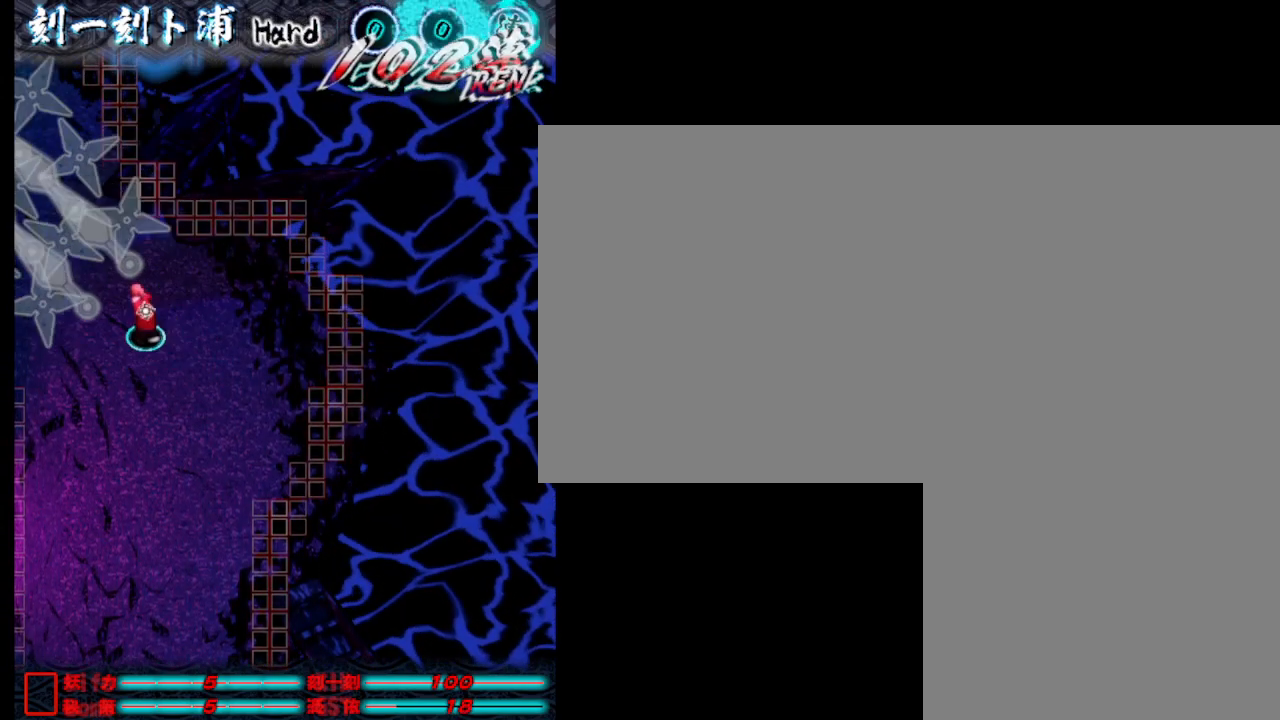
Gameplay with keyboard; each line is a JSON object with the keys held at the frame after it. "events" lists presses ("down") and releases ("up") of ".", "a", "alt_l", "alt_r", "b", "c", "comma", "d", "e", "f", "g", "h", "i", "j", "k", "l", "m", "n", "o", "p", "q", "r", "s", "semicolon", "shift", "space", "super", "t", "u", "v", "w", "x", "y" and "z" between this image and that frame as [ms after this image, input, new state], when the widget could be followed in between. No other keys are recorded. Mouse input is not recorded.
{"keys": ["j"], "events": [[33, "j", "down"], [133, "j", "up"], [133, "w", "up"], [233, "j", "down"], [333, "j", "up"], [417, "j", "down"]]}
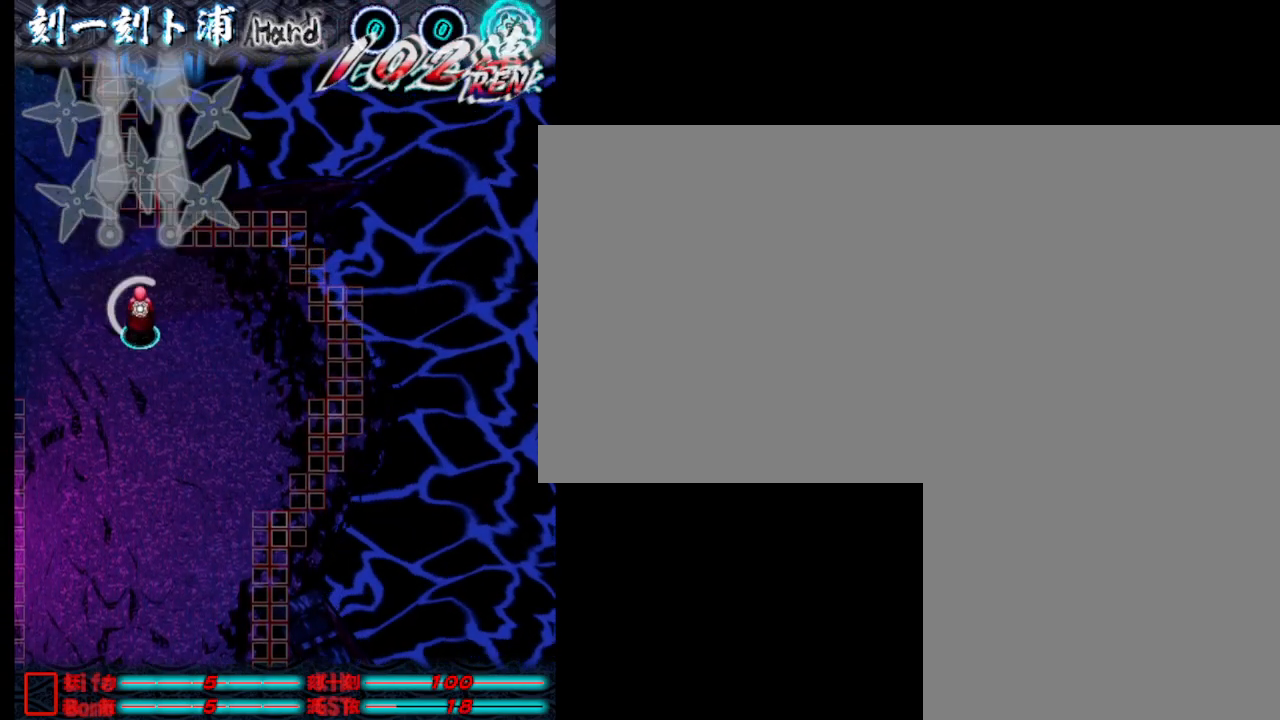
{"keys": ["s"], "events": [[17, "j", "up"], [117, "j", "down"], [167, "j", "up"], [250, "j", "down"], [350, "j", "up"], [350, "s", "down"]]}
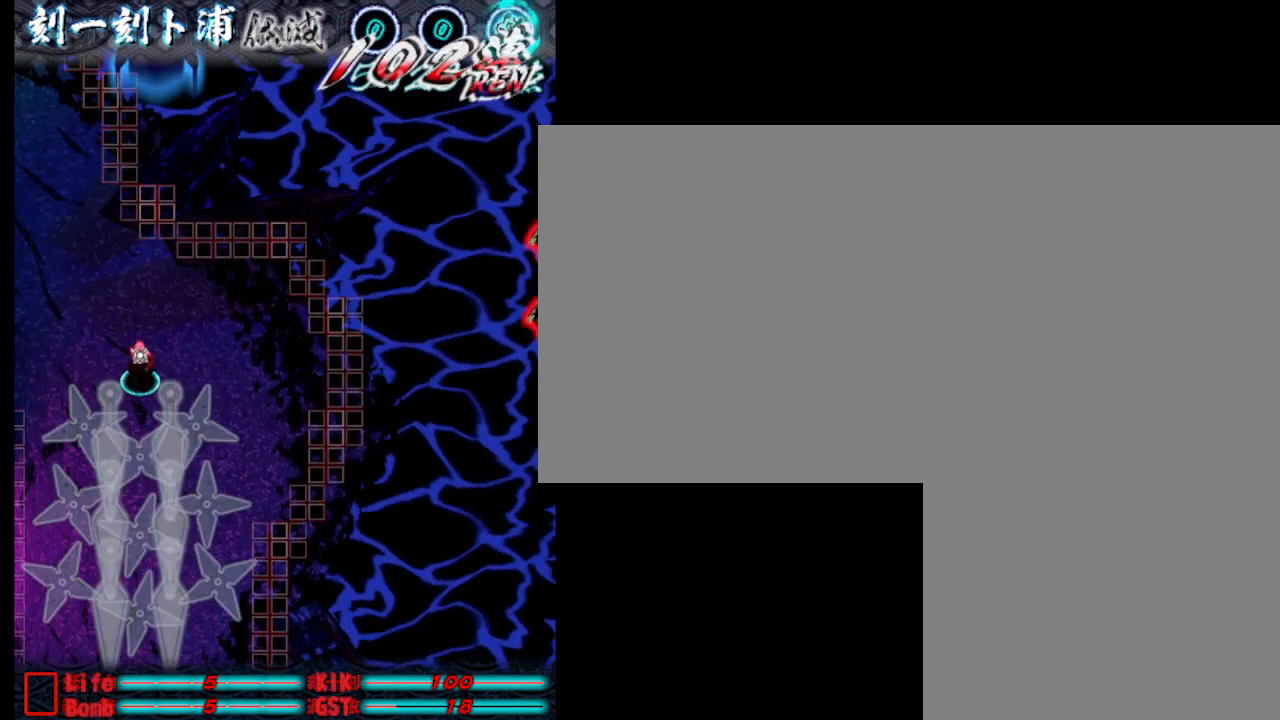
{"keys": ["d", "w"], "events": [[183, "a", "down"], [183, "s", "up"], [233, "j", "down"], [333, "a", "up"], [333, "w", "down"], [383, "j", "up"], [467, "d", "down"]]}
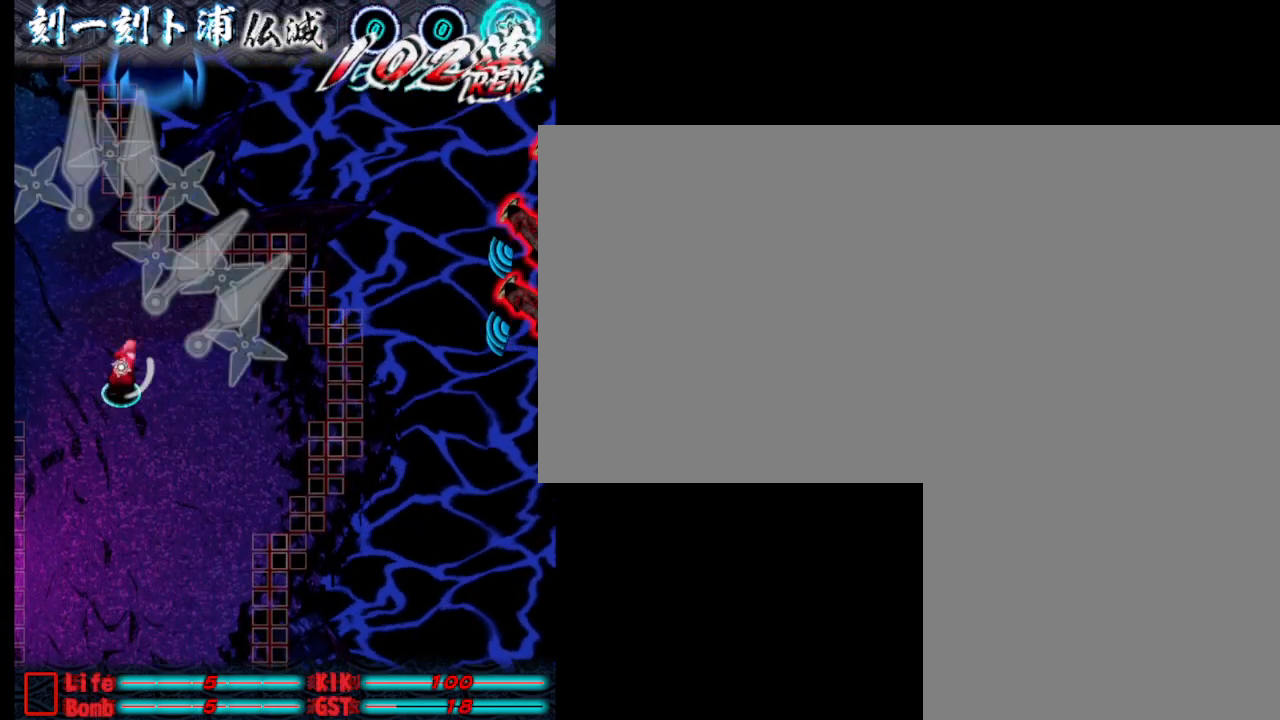
{"keys": ["j", "s"], "events": [[17, "j", "down"], [167, "w", "up"], [217, "d", "up"], [500, "s", "down"]]}
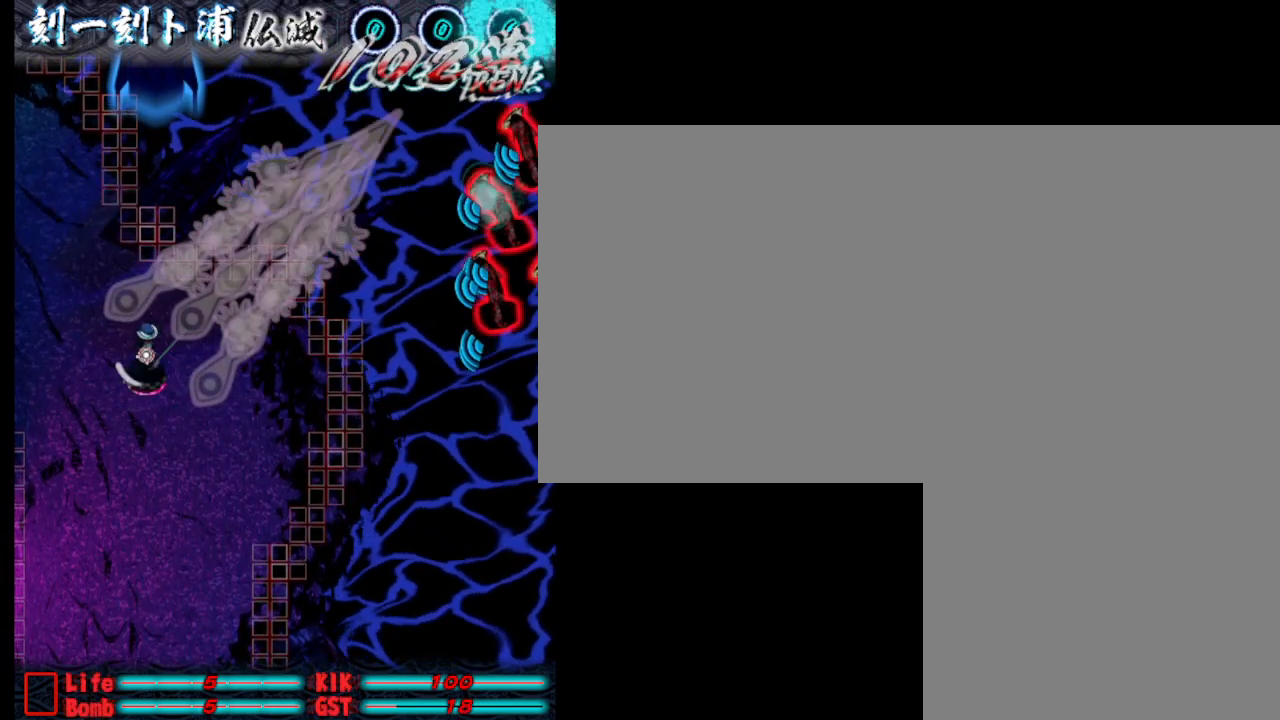
{"keys": ["j"], "events": [[50, "d", "down"], [383, "d", "up"], [383, "s", "up"]]}
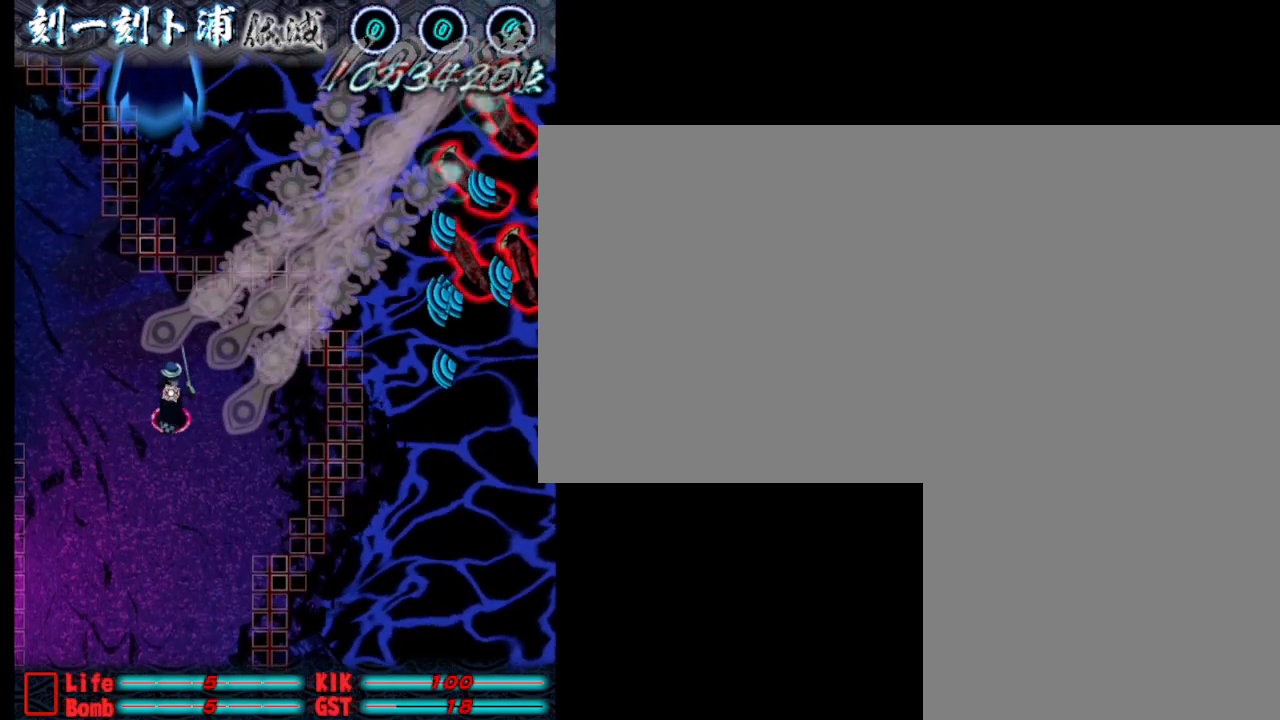
{"keys": ["j"], "events": [[117, "j", "up"], [367, "j", "down"], [400, "j", "up"], [500, "j", "down"]]}
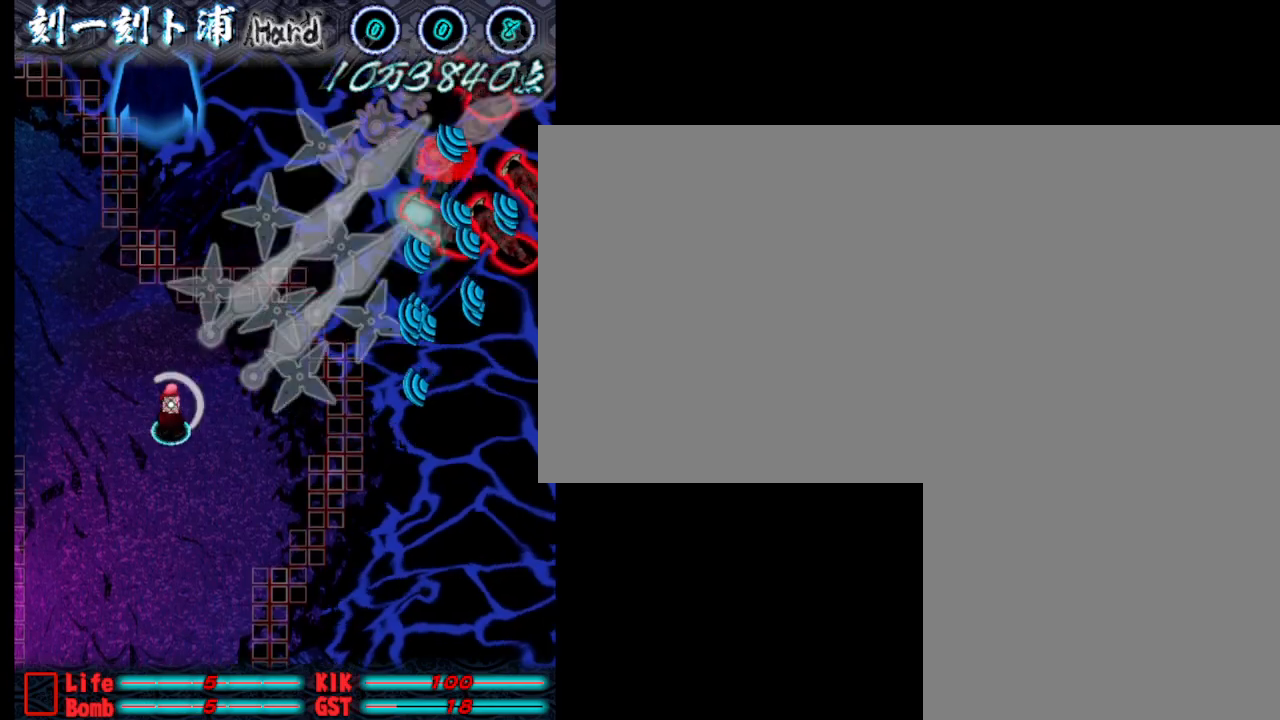
{"keys": ["j"], "events": [[100, "j", "up"], [150, "j", "down"], [233, "j", "up"], [283, "j", "down"], [383, "j", "up"], [483, "j", "down"]]}
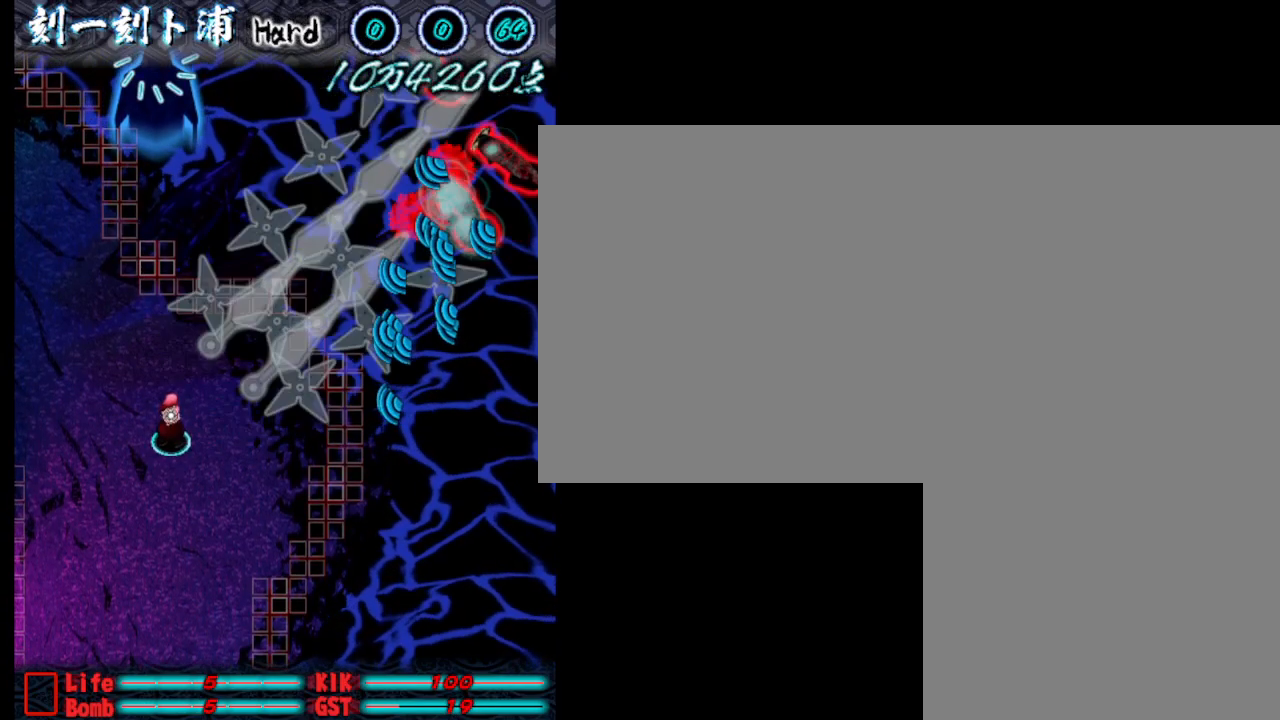
{"keys": [], "events": [[33, "j", "up"], [117, "j", "down"], [217, "j", "up"], [267, "j", "down"], [367, "j", "up"], [450, "j", "down"], [500, "j", "up"]]}
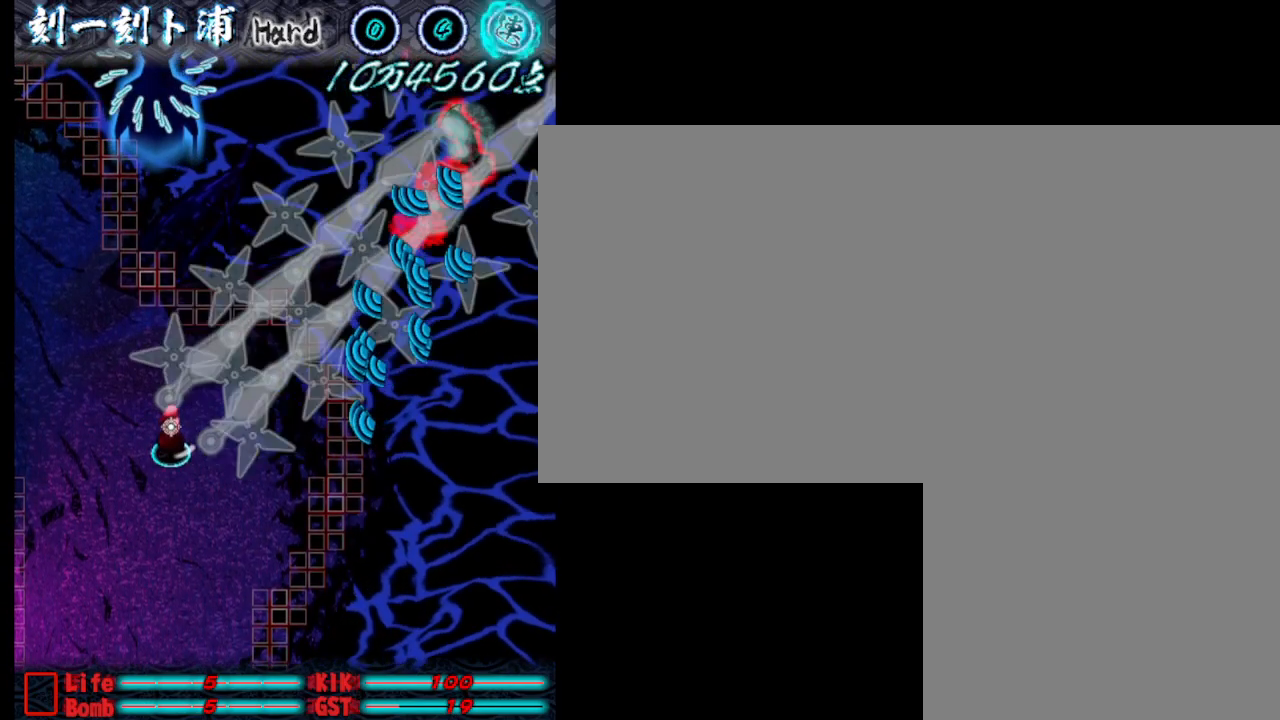
{"keys": [], "events": [[100, "j", "down"], [200, "j", "up"], [250, "j", "down"], [333, "j", "up"], [433, "j", "down"], [483, "j", "up"]]}
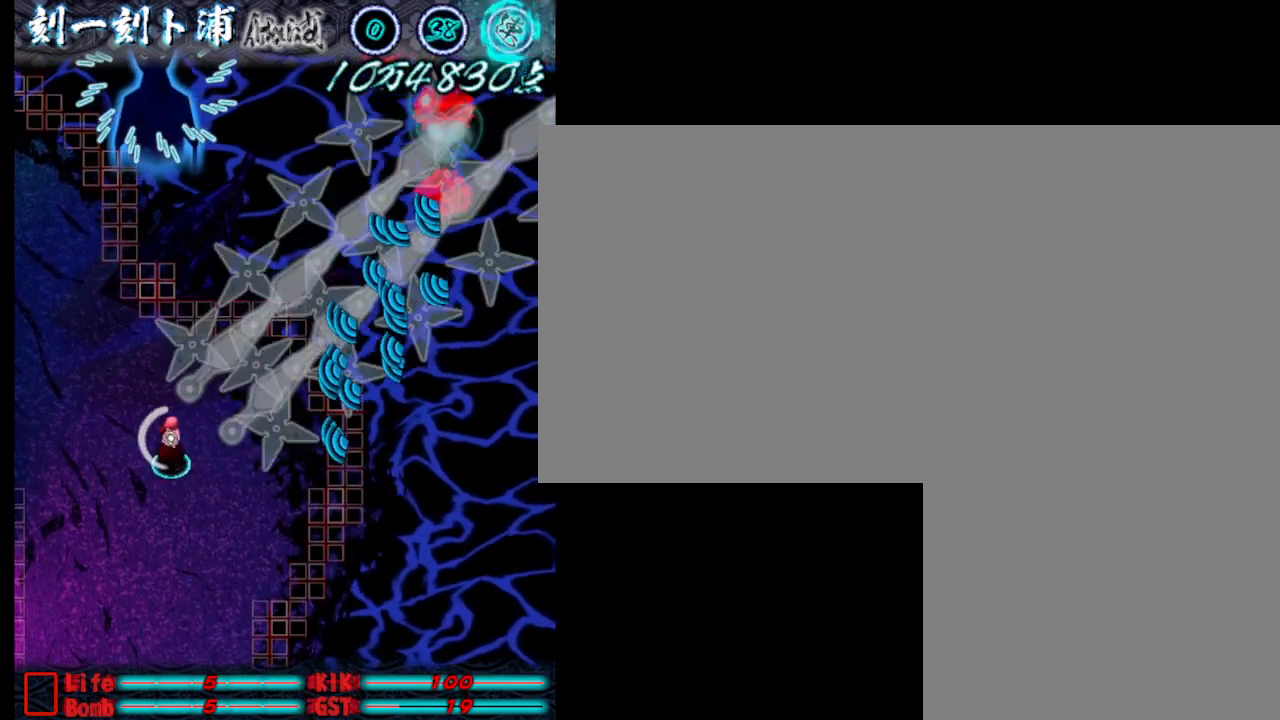
{"keys": [], "events": [[83, "j", "down"], [183, "j", "up"], [217, "j", "down"], [267, "w", "down"], [317, "j", "up"], [367, "w", "up"], [417, "j", "down"], [500, "j", "up"]]}
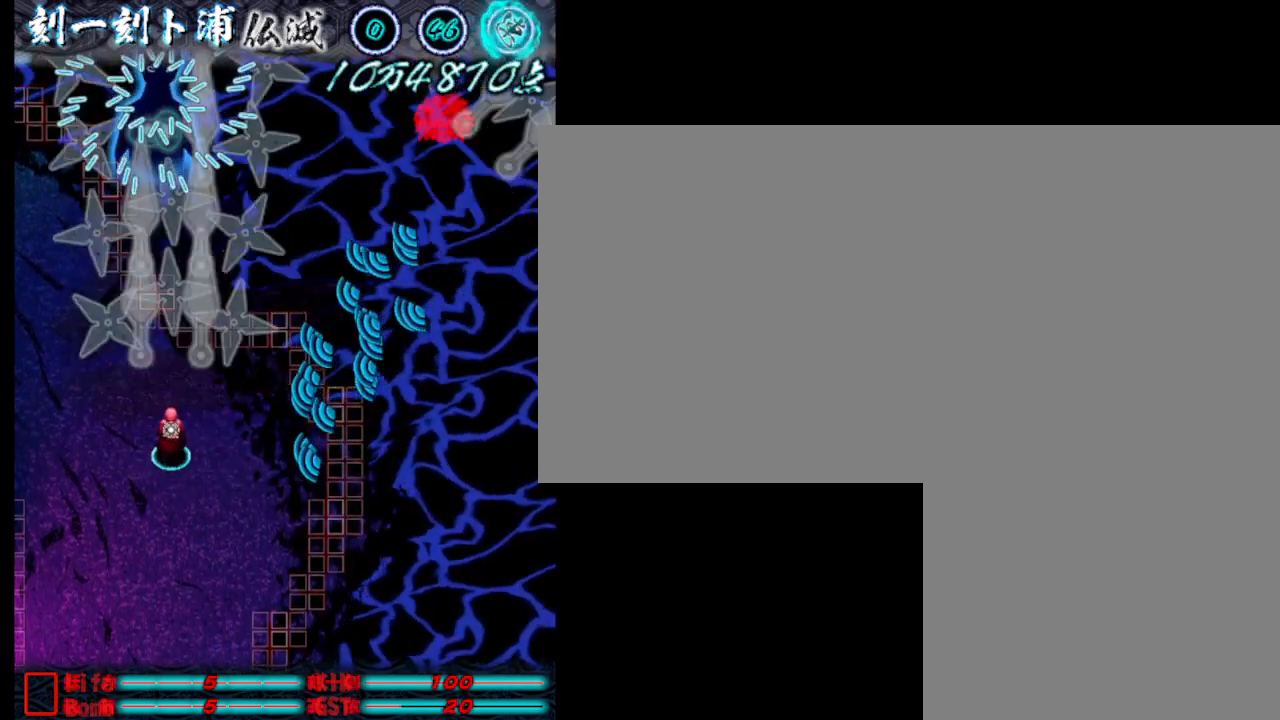
{"keys": [], "events": [[50, "j", "down"], [150, "j", "up"], [250, "j", "down"], [300, "j", "up"], [383, "j", "down"], [433, "j", "up"]]}
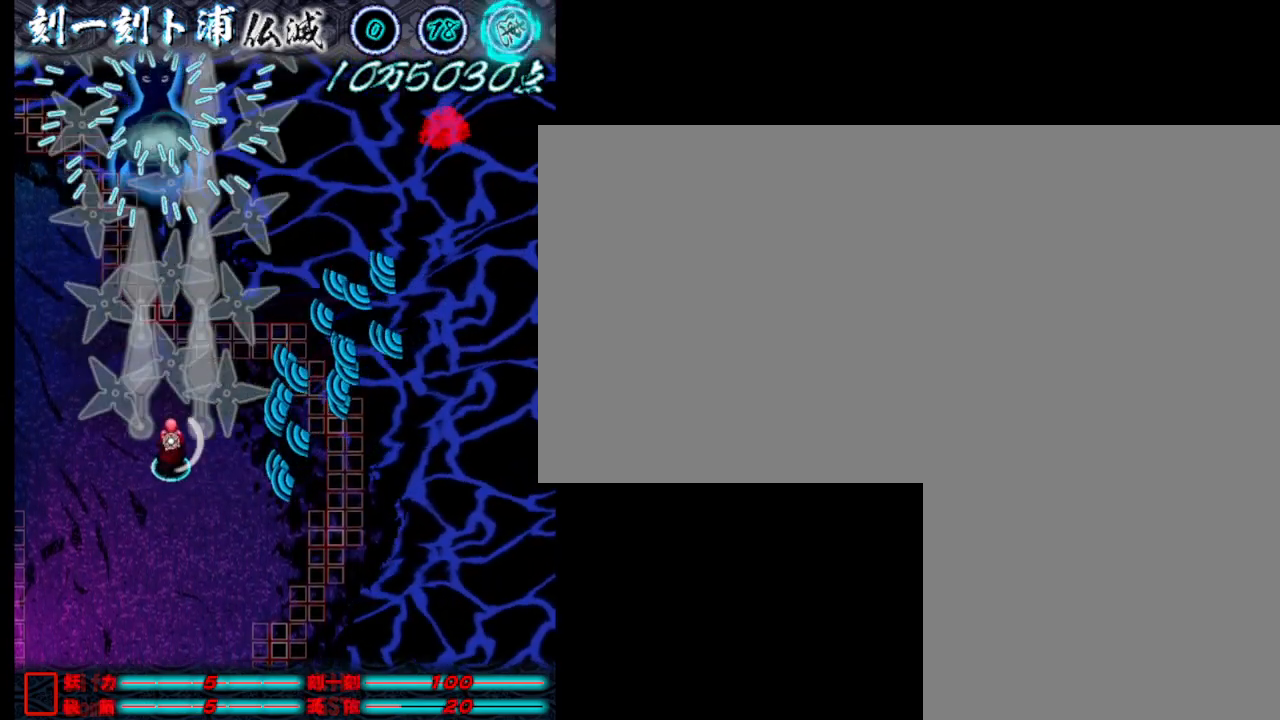
{"keys": [], "events": [[33, "j", "down"], [83, "j", "up"], [183, "j", "down"], [217, "j", "up"], [317, "j", "down"], [417, "j", "up"]]}
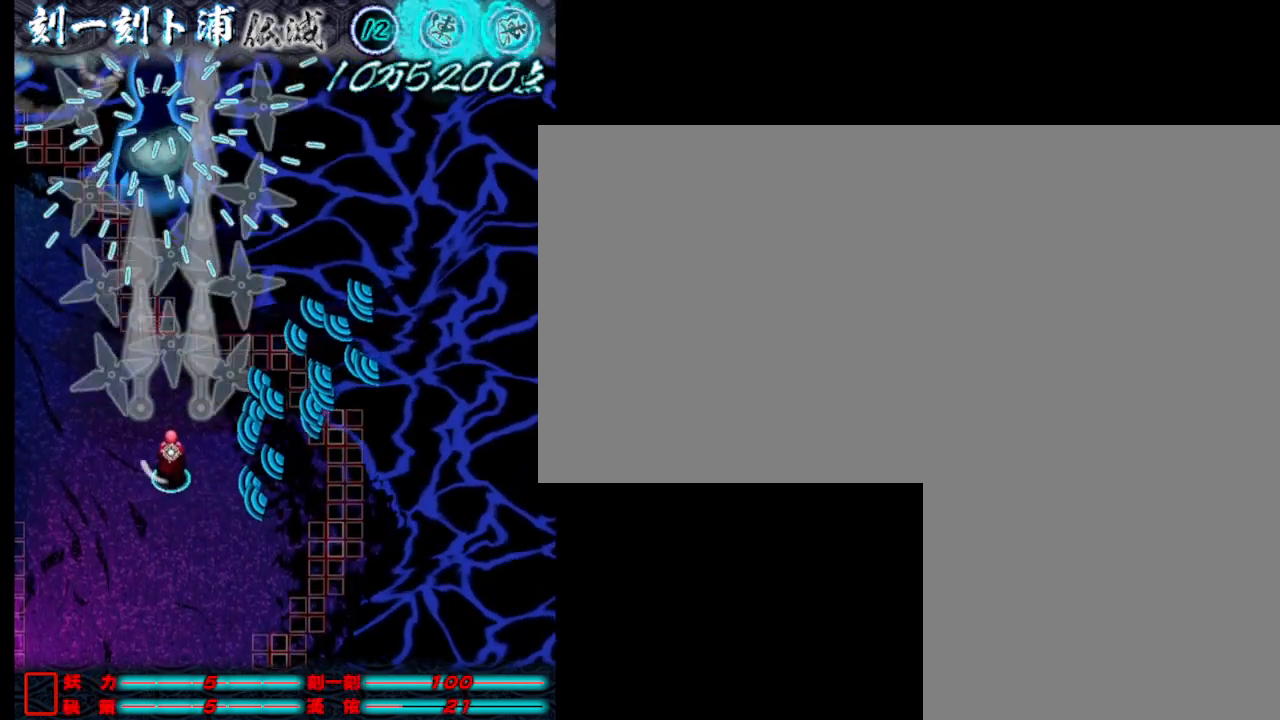
{"keys": ["j"], "events": [[17, "j", "down"], [50, "j", "up"], [150, "j", "down"], [200, "j", "up"], [300, "j", "down"], [350, "j", "up"], [483, "j", "down"]]}
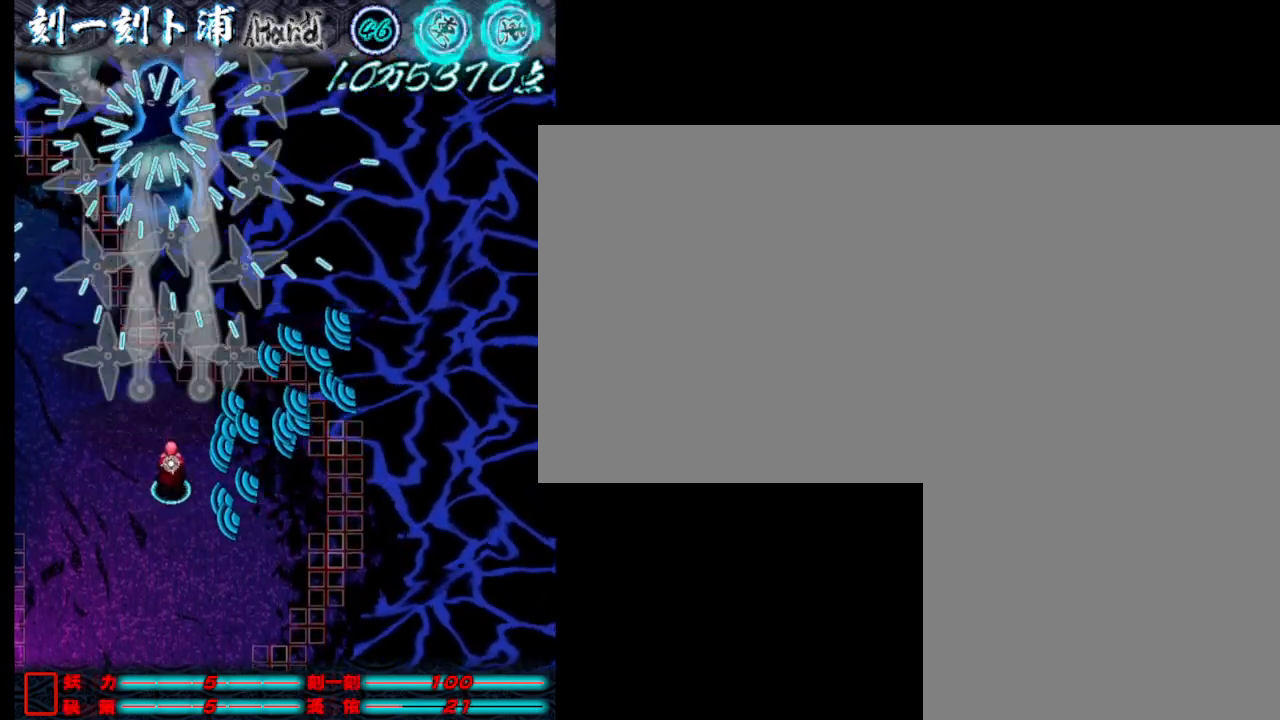
{"keys": [], "events": [[83, "a", "down"], [83, "j", "up"], [183, "j", "down"], [267, "j", "up"], [367, "a", "up"], [367, "w", "down"], [417, "j", "down"], [467, "j", "up"], [467, "w", "up"]]}
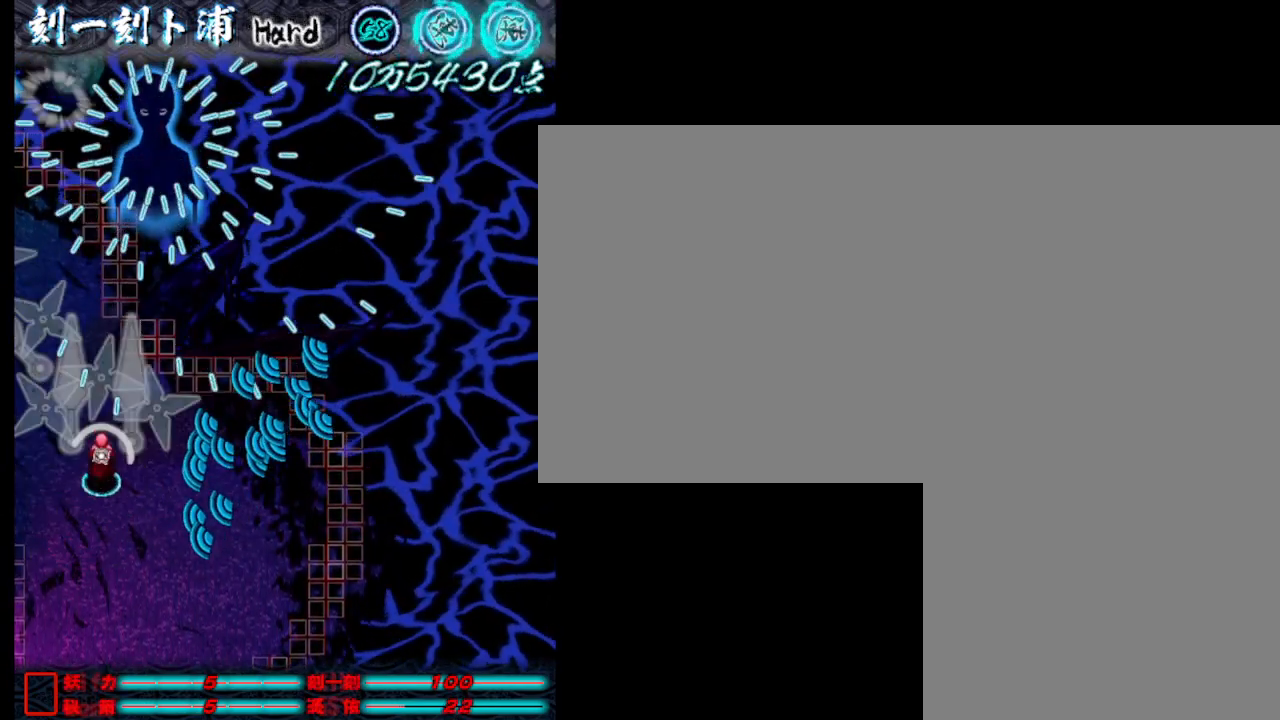
{"keys": ["j"], "events": [[250, "j", "down"], [350, "j", "up"], [433, "j", "down"]]}
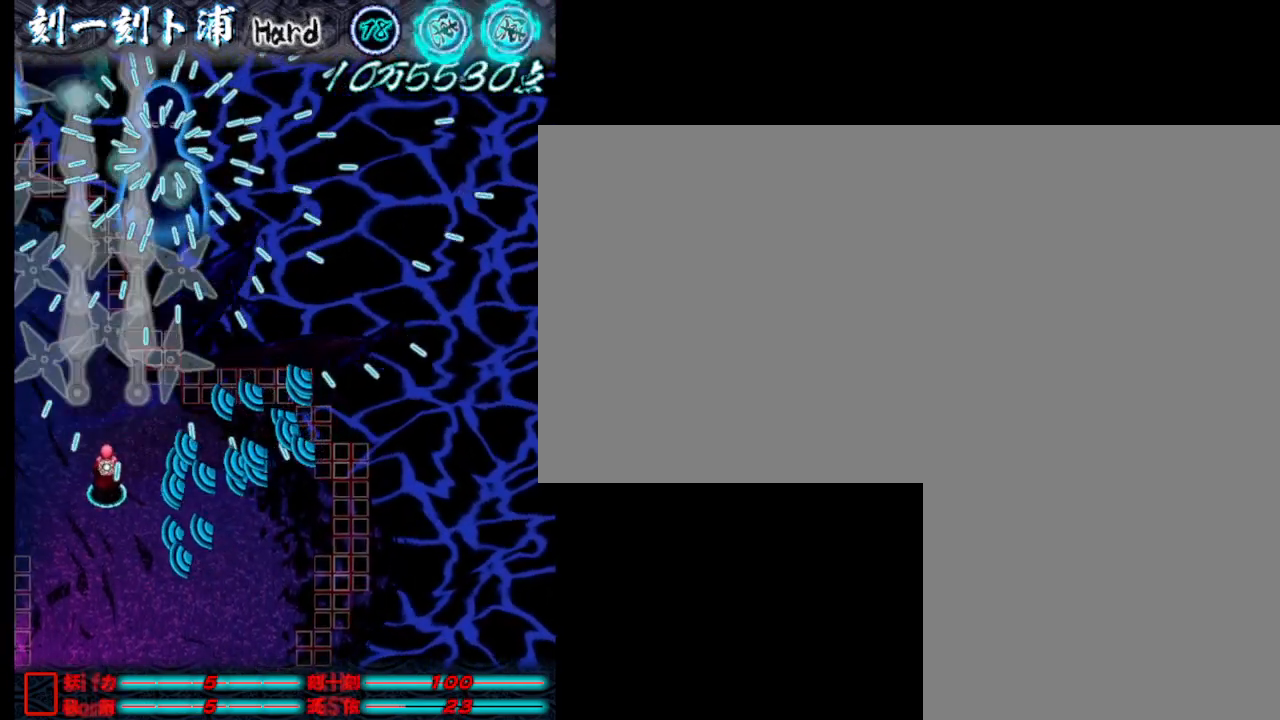
{"keys": [], "events": [[33, "j", "up"], [83, "w", "down"], [133, "j", "down"], [183, "w", "up"], [233, "j", "up"], [317, "j", "down"], [367, "j", "up"]]}
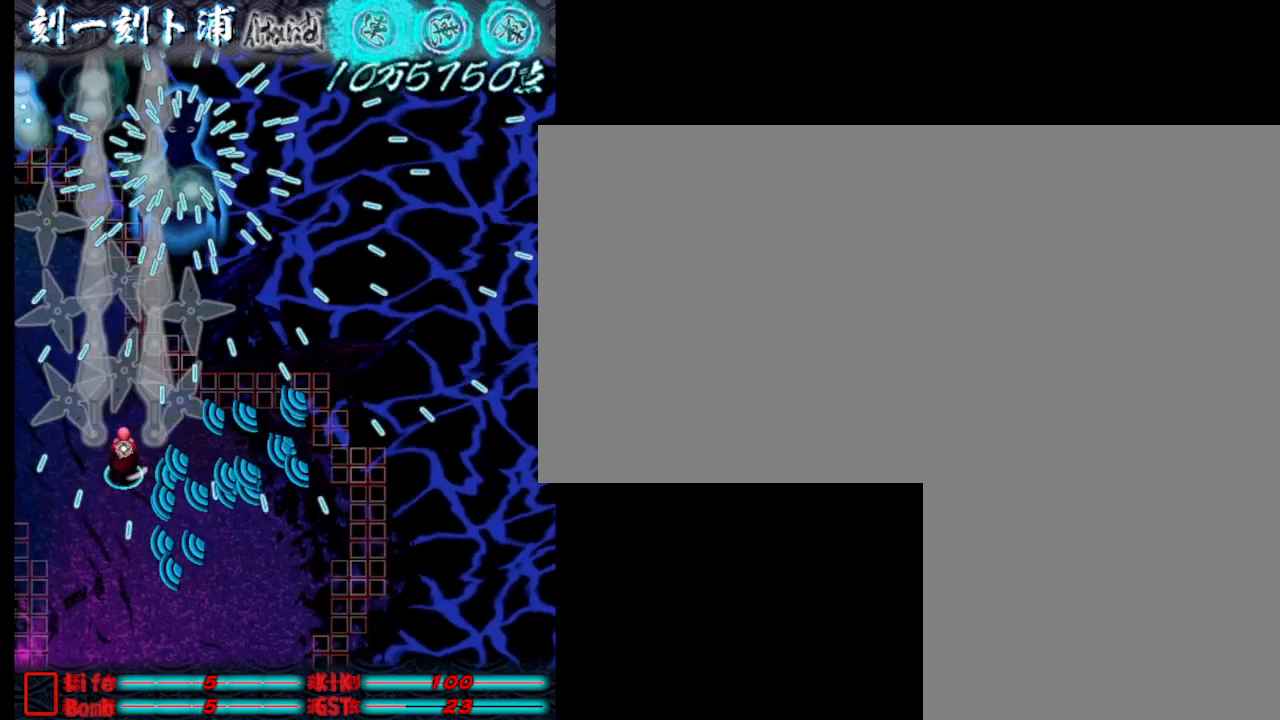
{"keys": [], "events": [[17, "j", "down"], [67, "j", "up"], [100, "w", "down"], [250, "w", "up"], [350, "d", "down"], [350, "j", "down"], [433, "d", "up"], [433, "j", "up"]]}
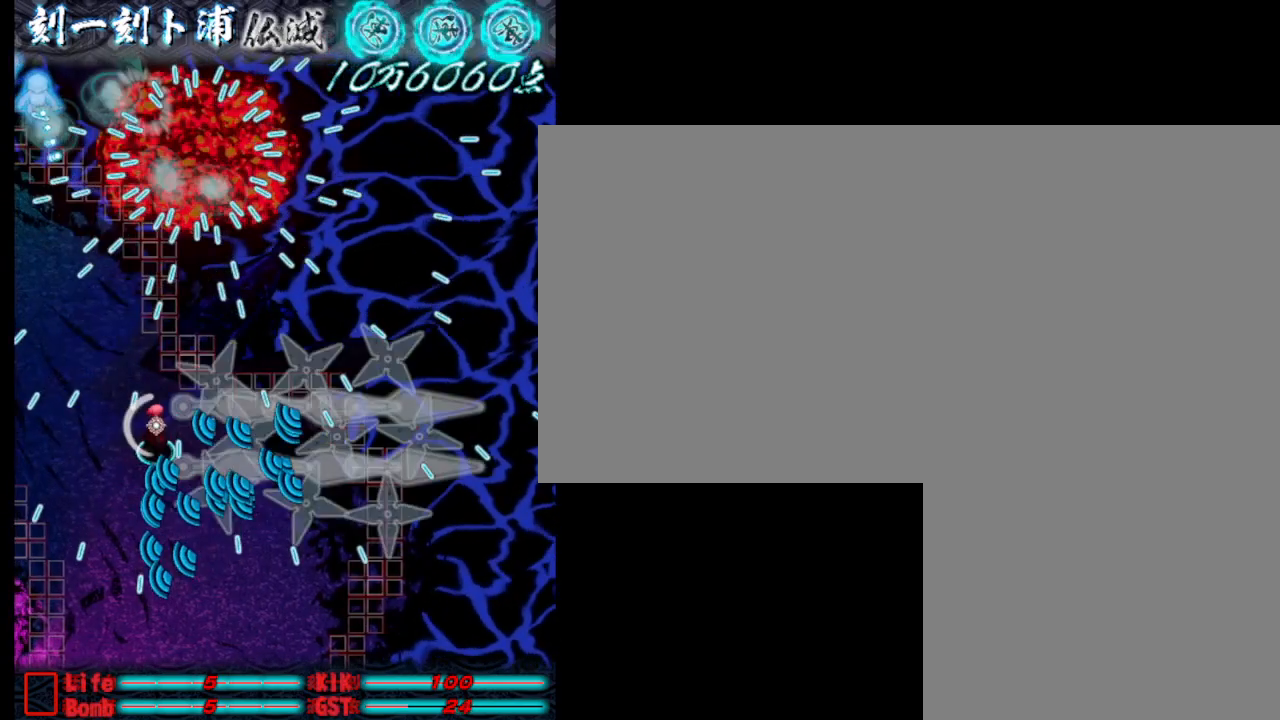
{"keys": ["a"], "events": [[83, "j", "down"], [83, "w", "down"], [133, "j", "up"], [233, "w", "up"], [283, "j", "down"], [317, "j", "up"], [467, "a", "down"]]}
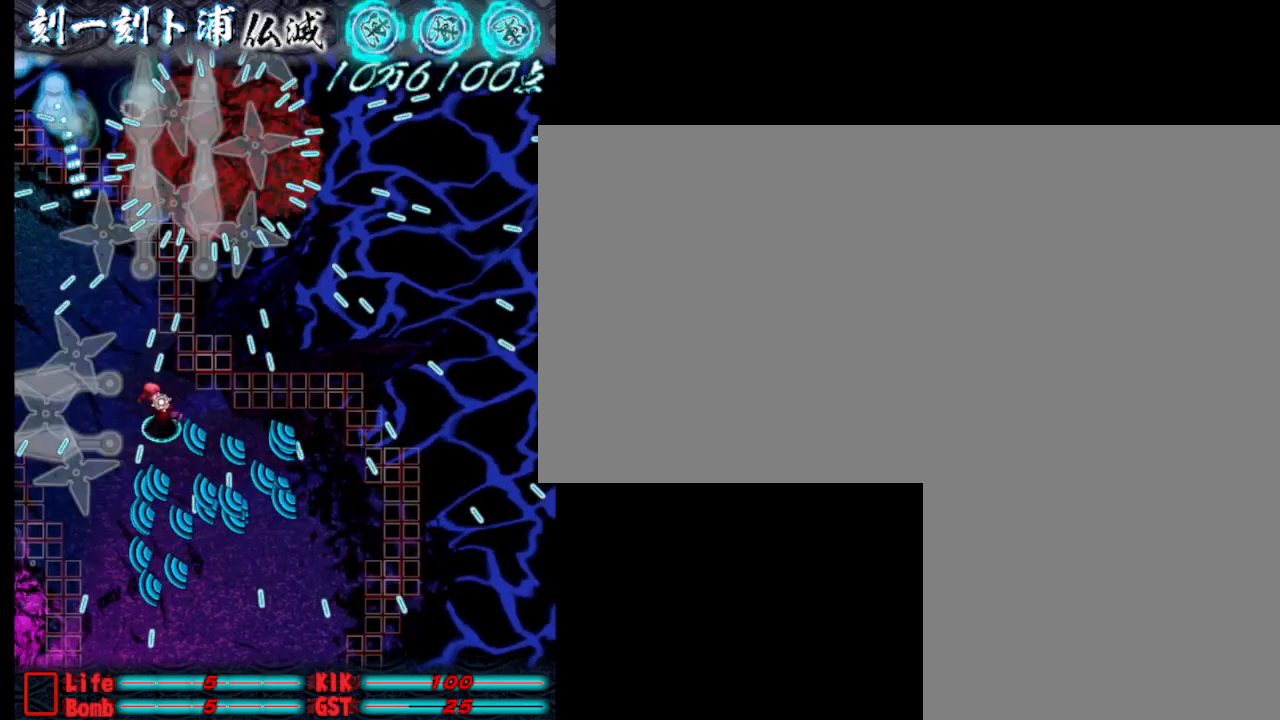
{"keys": ["j"], "events": [[150, "j", "down"], [200, "j", "up"], [200, "w", "down"], [250, "a", "up"], [350, "j", "down"], [400, "w", "up"]]}
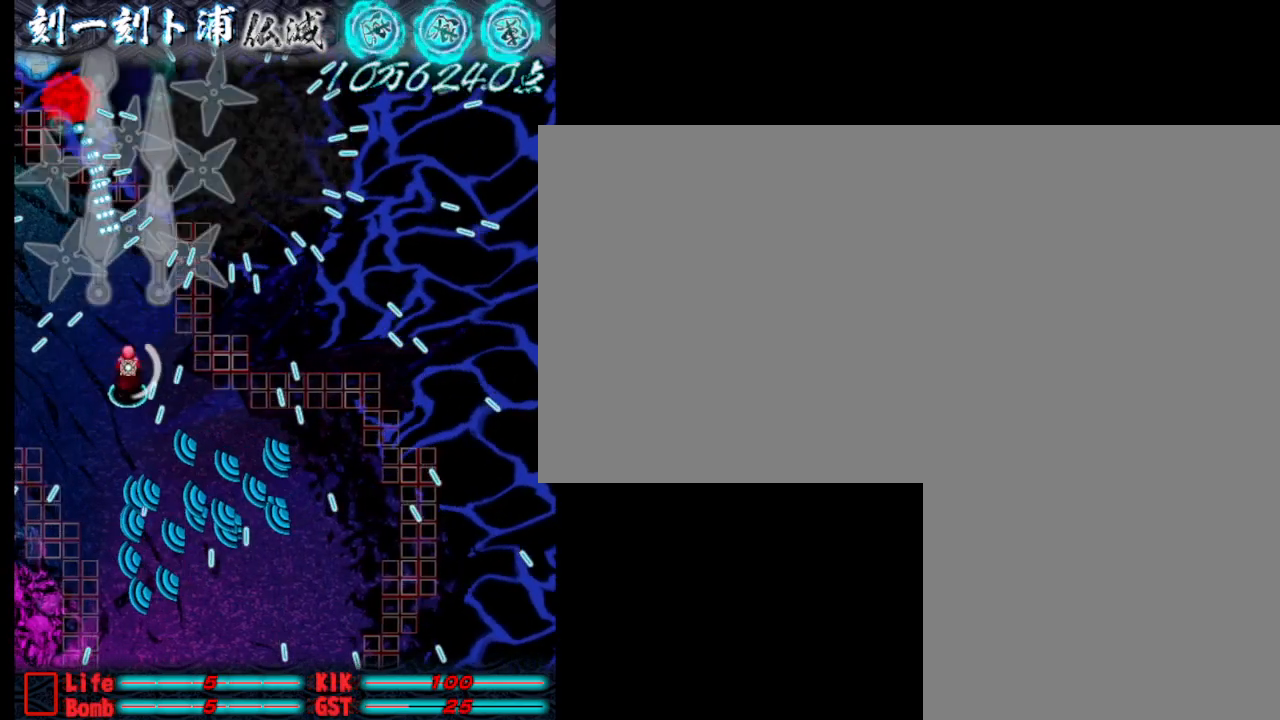
{"keys": ["a", "j"], "events": [[317, "w", "down"], [367, "a", "down"], [367, "w", "up"]]}
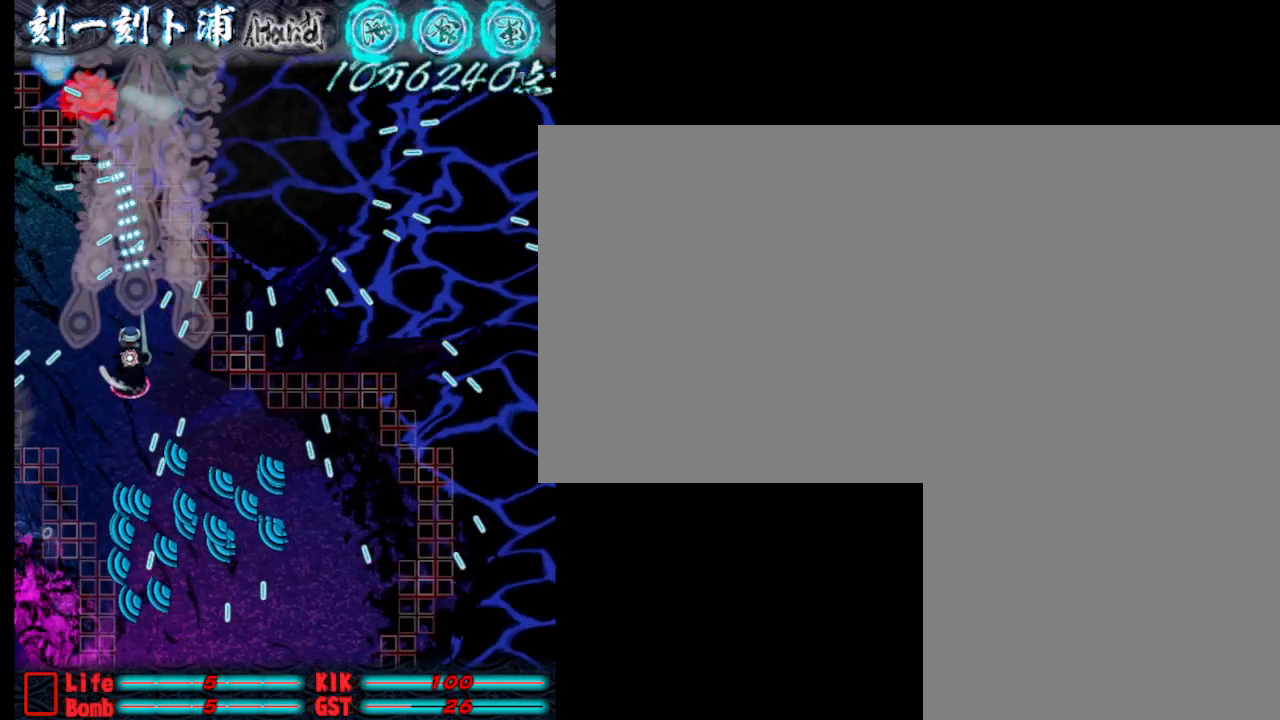
{"keys": ["j"], "events": [[67, "a", "up"], [200, "a", "down"], [400, "a", "up"]]}
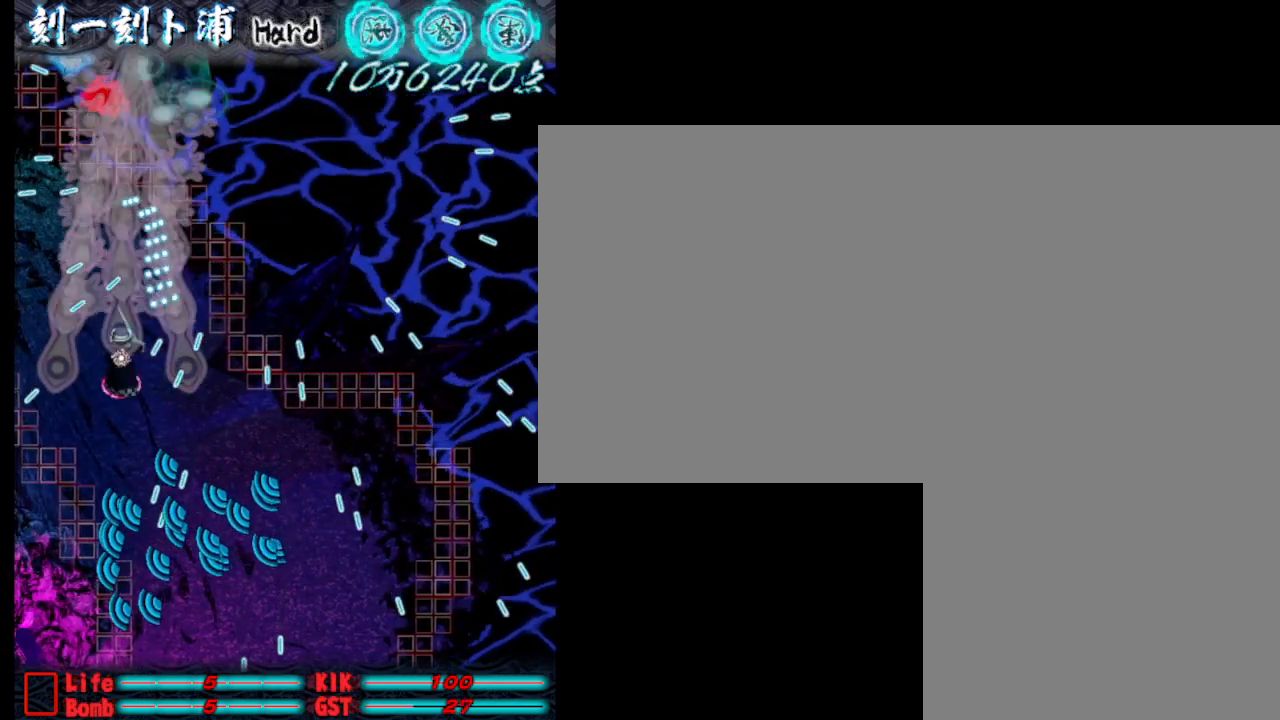
{"keys": ["j", "w"], "events": [[83, "a", "down"], [183, "a", "up"], [367, "w", "down"]]}
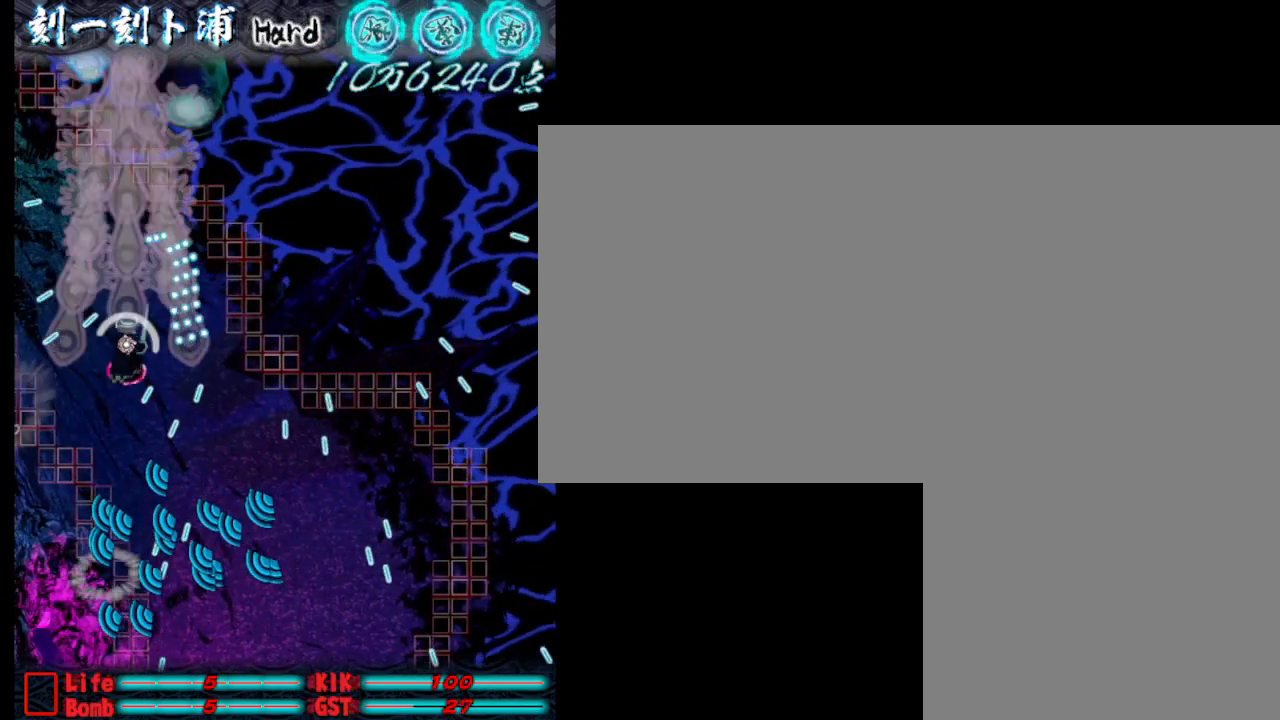
{"keys": ["a", "j"], "events": [[17, "w", "up"], [400, "a", "down"]]}
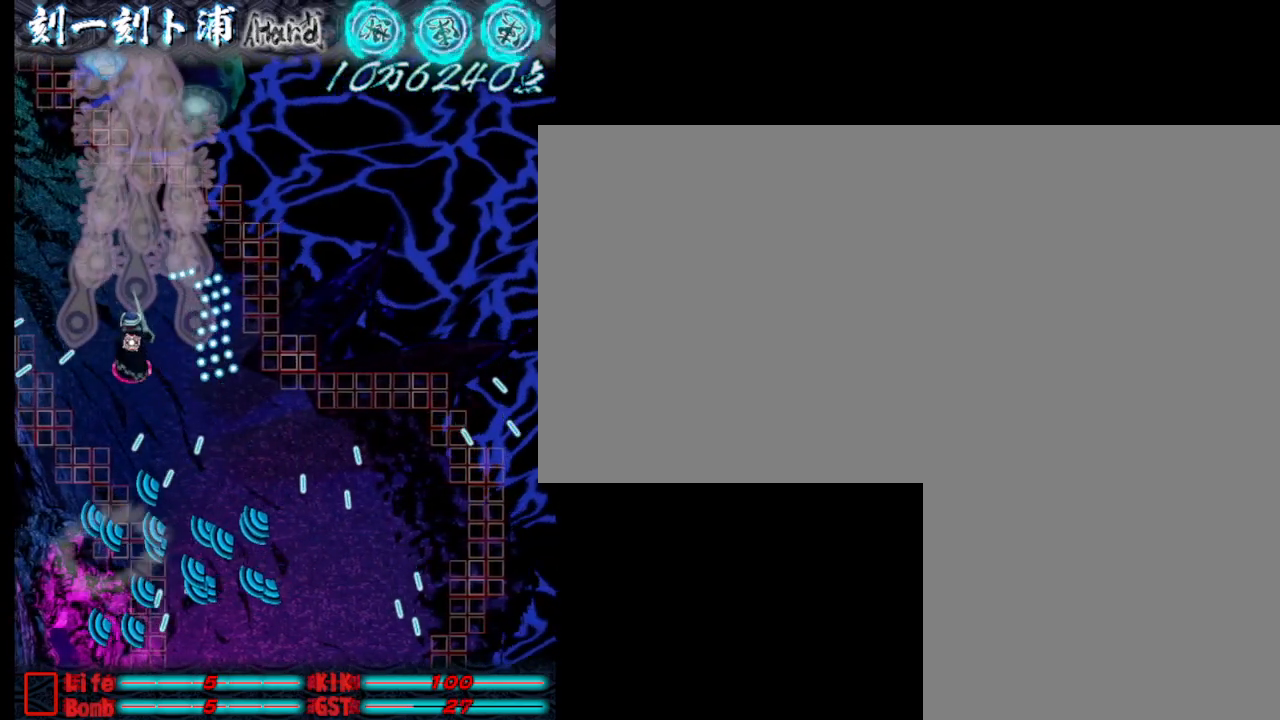
{"keys": ["j"], "events": [[33, "a", "up"], [33, "w", "down"], [333, "a", "down"], [333, "w", "up"], [417, "a", "up"]]}
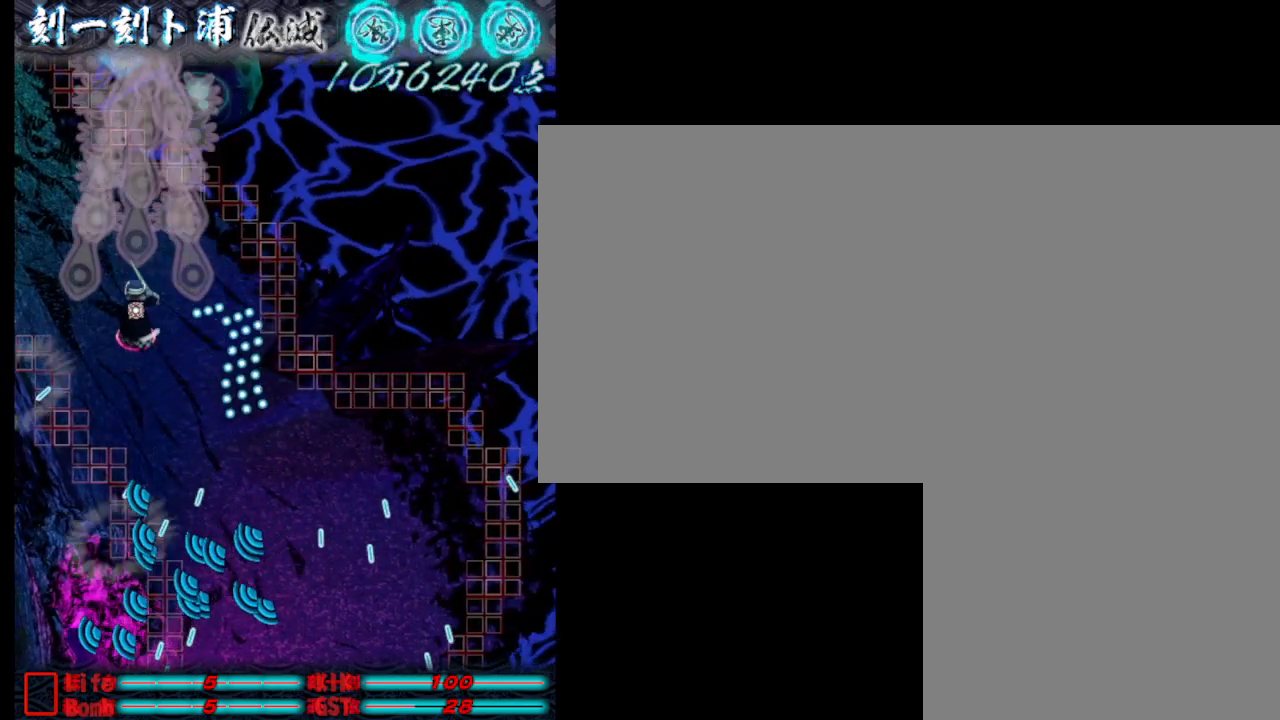
{"keys": ["j"], "events": [[250, "s", "down"], [500, "s", "up"]]}
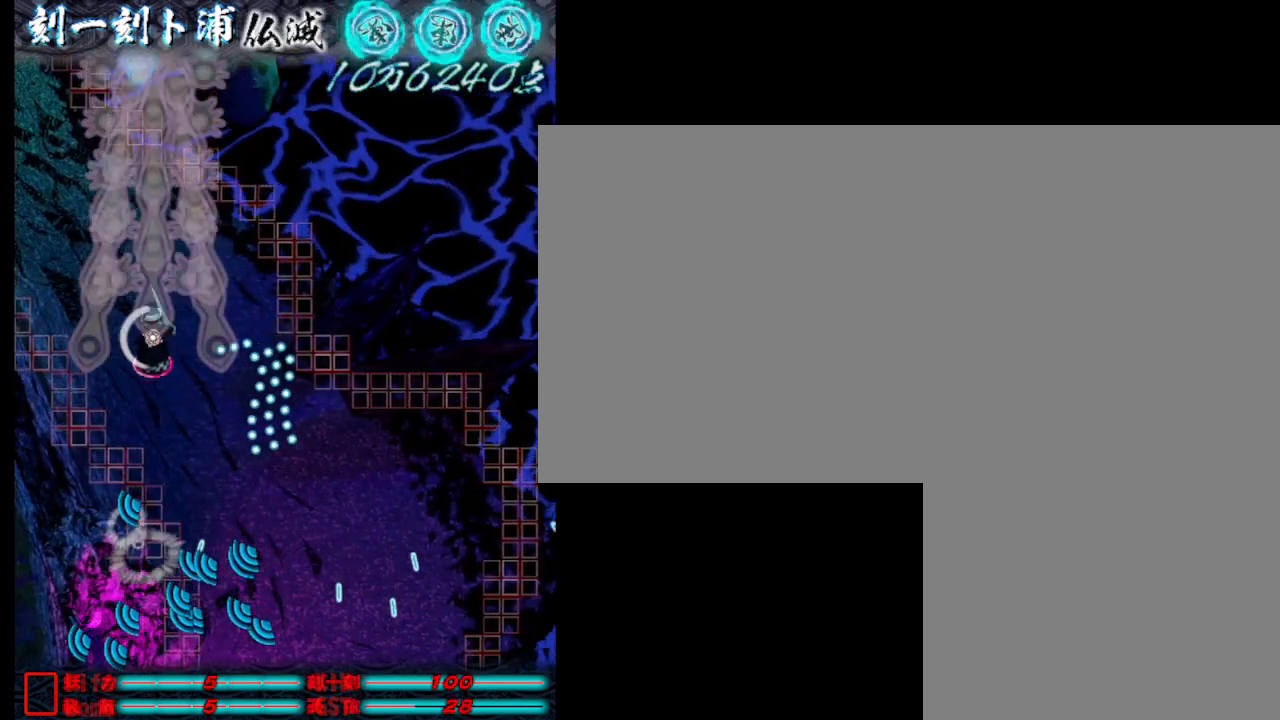
{"keys": ["a", "j"], "events": [[33, "d", "down"], [183, "d", "up"], [417, "a", "down"]]}
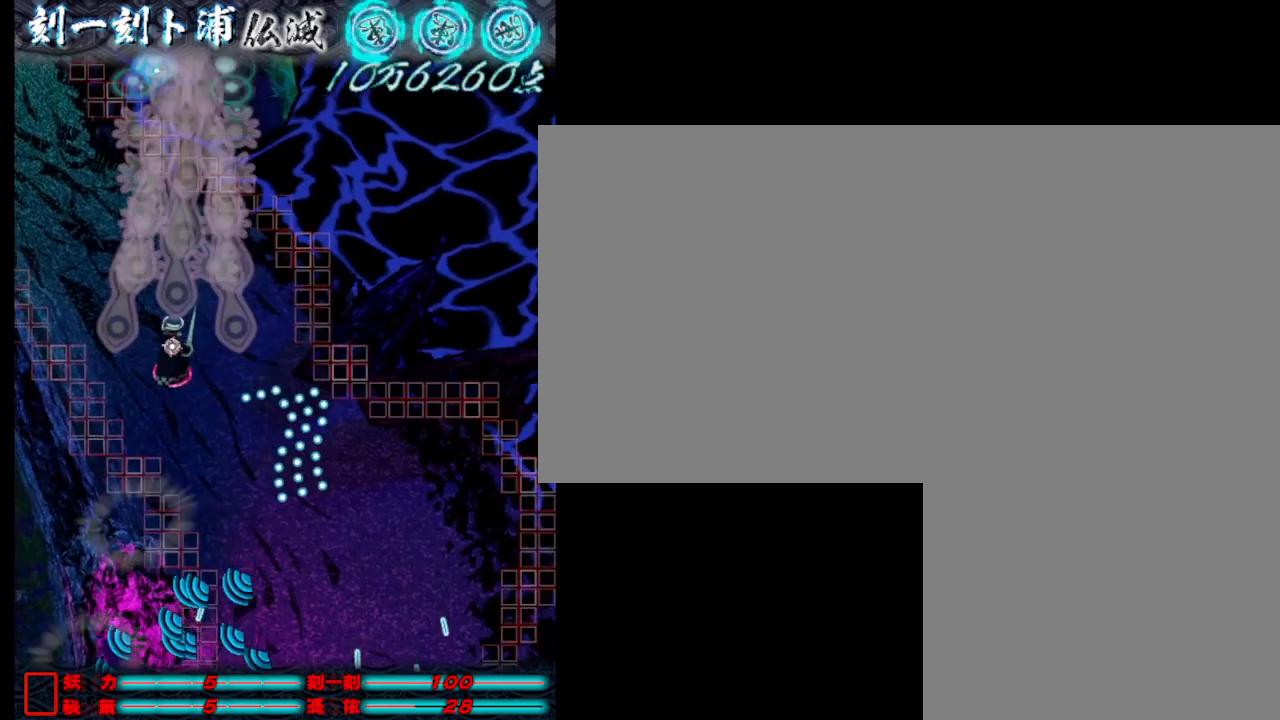
{"keys": ["j"], "events": [[67, "a", "up"], [250, "d", "down"], [300, "s", "down"], [400, "s", "up"], [450, "d", "up"]]}
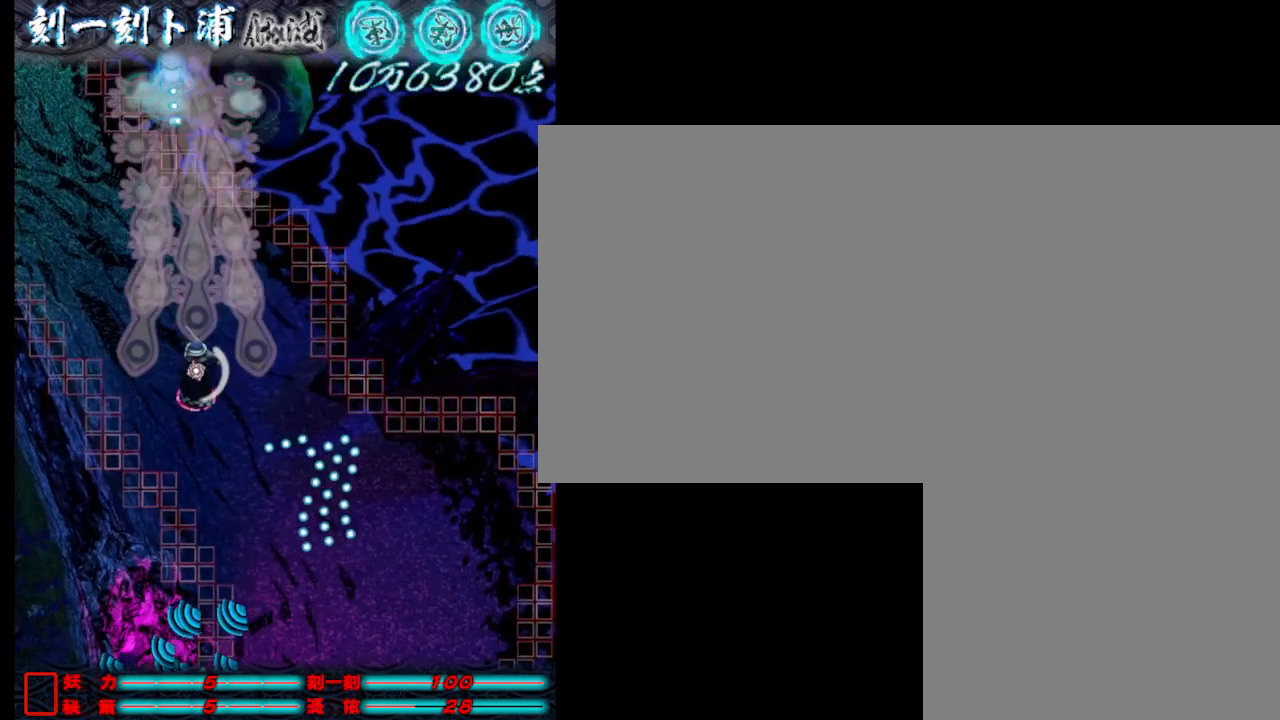
{"keys": [], "events": [[183, "s", "down"], [383, "s", "up"], [467, "j", "up"]]}
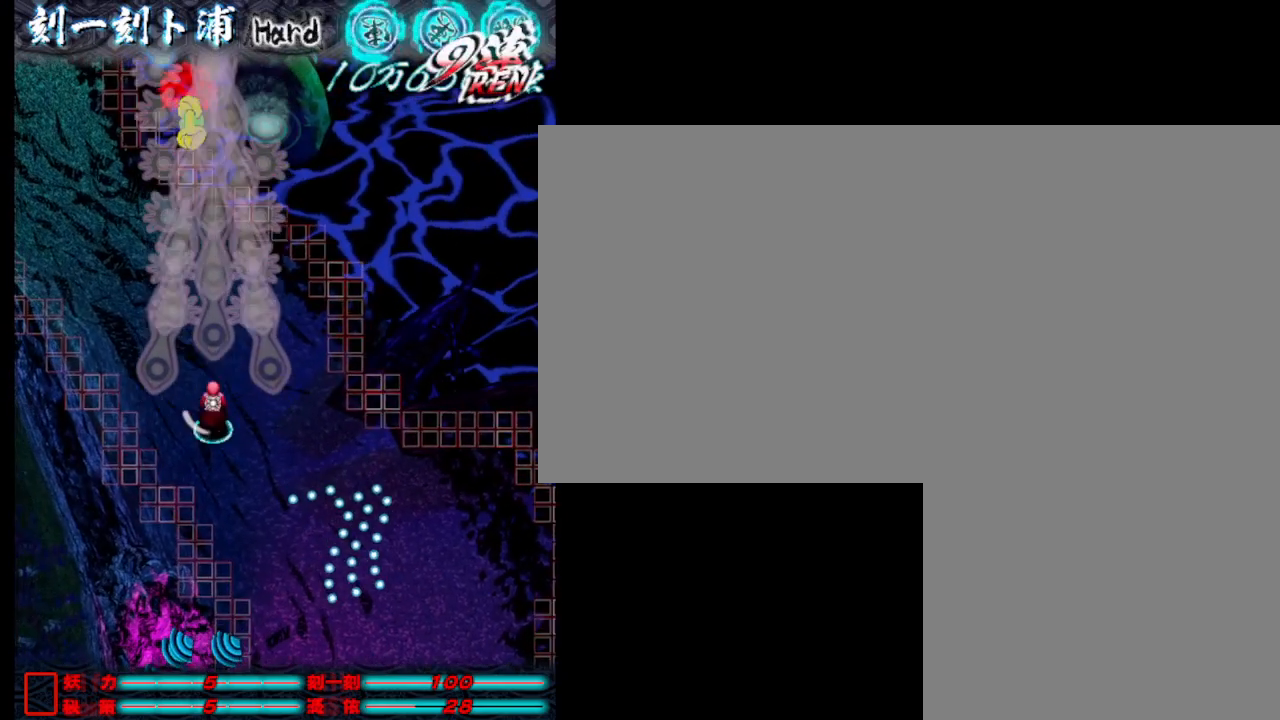
{"keys": [], "events": [[17, "w", "down"], [167, "j", "down"], [267, "j", "up"], [300, "a", "down"], [350, "j", "down"], [450, "a", "up"], [450, "j", "up"], [500, "w", "up"]]}